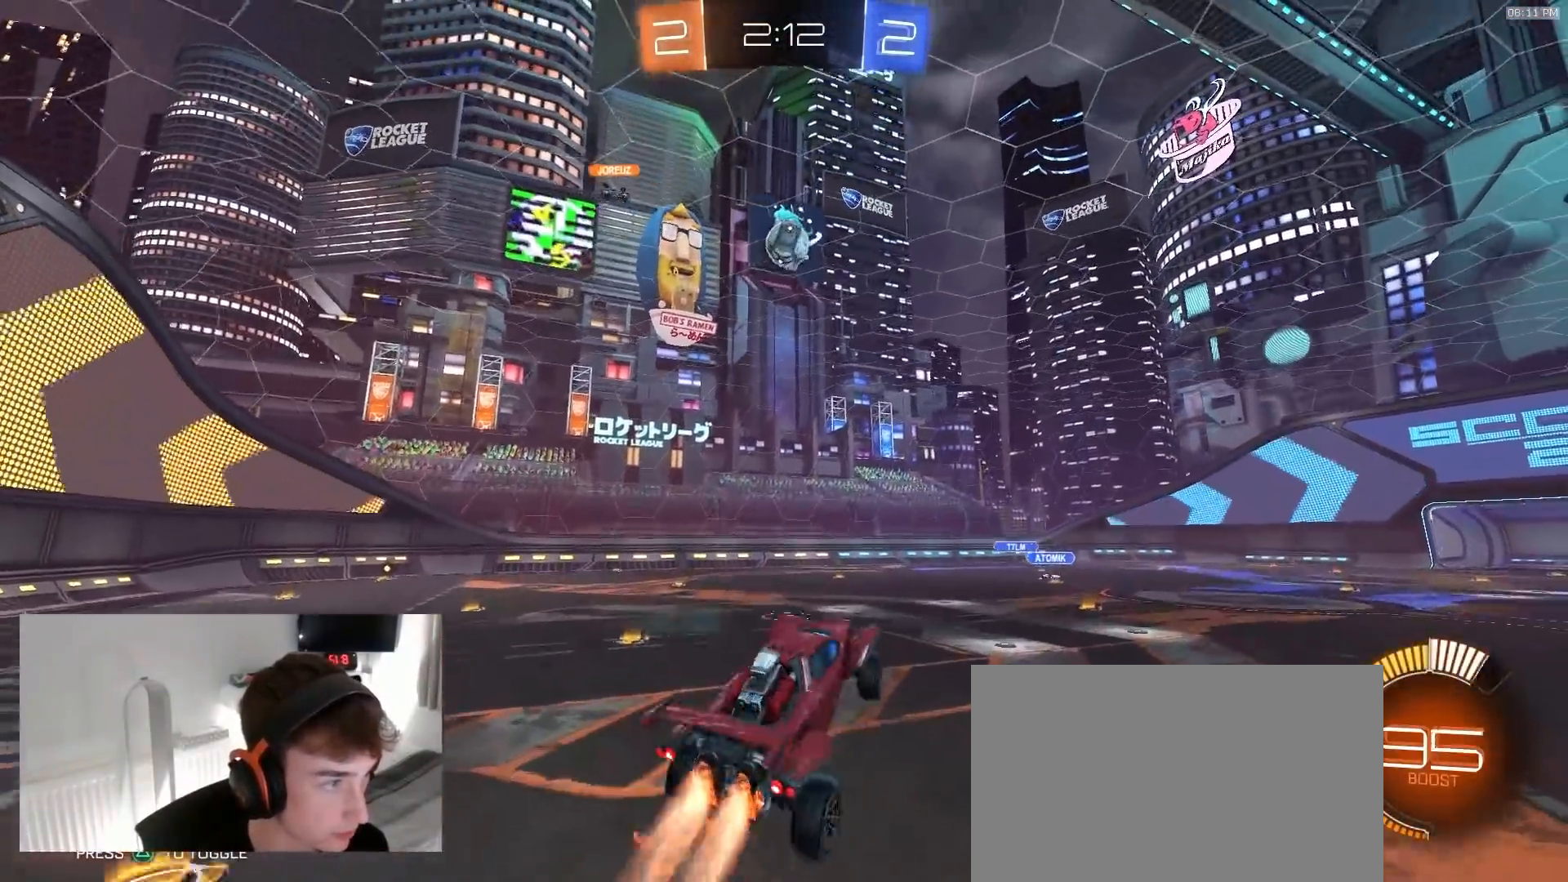
Gameplay with a controller (PlayStation layout); each line is a JSON object with the inputs held at the frame after it. "events" lists button and stick changes between this image and that frame as [ms after this image, input, new state], when the widget could be followed in between. Not read: L3 R3.
{"buttons": ["CIRCLE", "R2"], "left_stick": "down-left", "right_stick": "center", "events": [[167, "left_stick", "center"], [317, "left_stick", "right"], [333, "R1", "up"], [467, "left_stick", "down-left"]]}
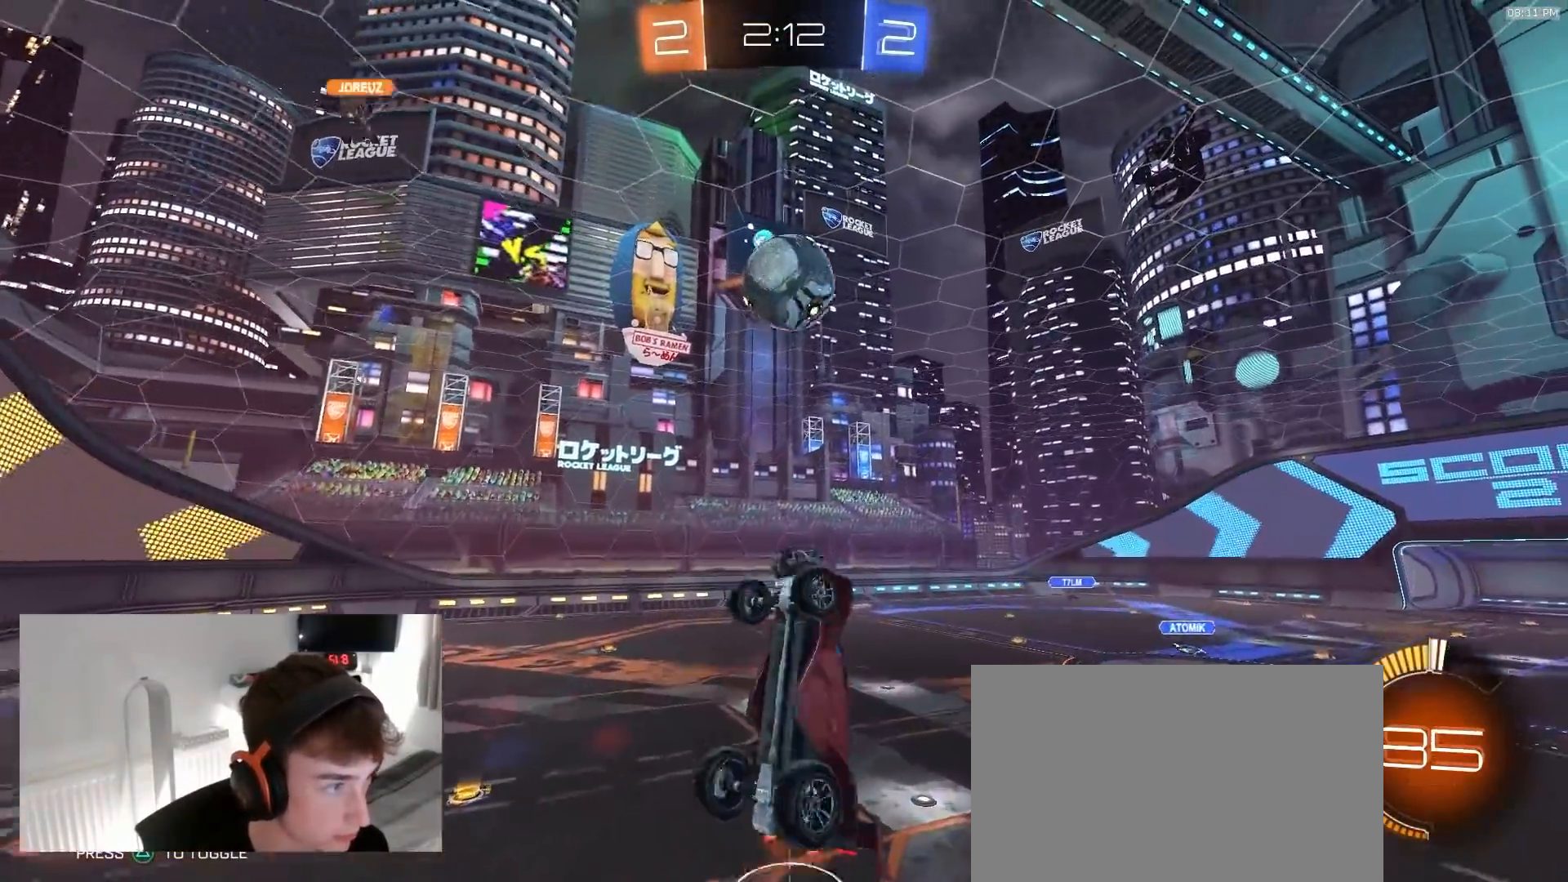
{"buttons": ["CIRCLE", "R1"], "left_stick": "up-right", "right_stick": "center", "events": [[83, "R1", "down"], [117, "left_stick", "up"], [250, "left_stick", "up-left"], [417, "left_stick", "up-right"], [433, "R2", "up"]]}
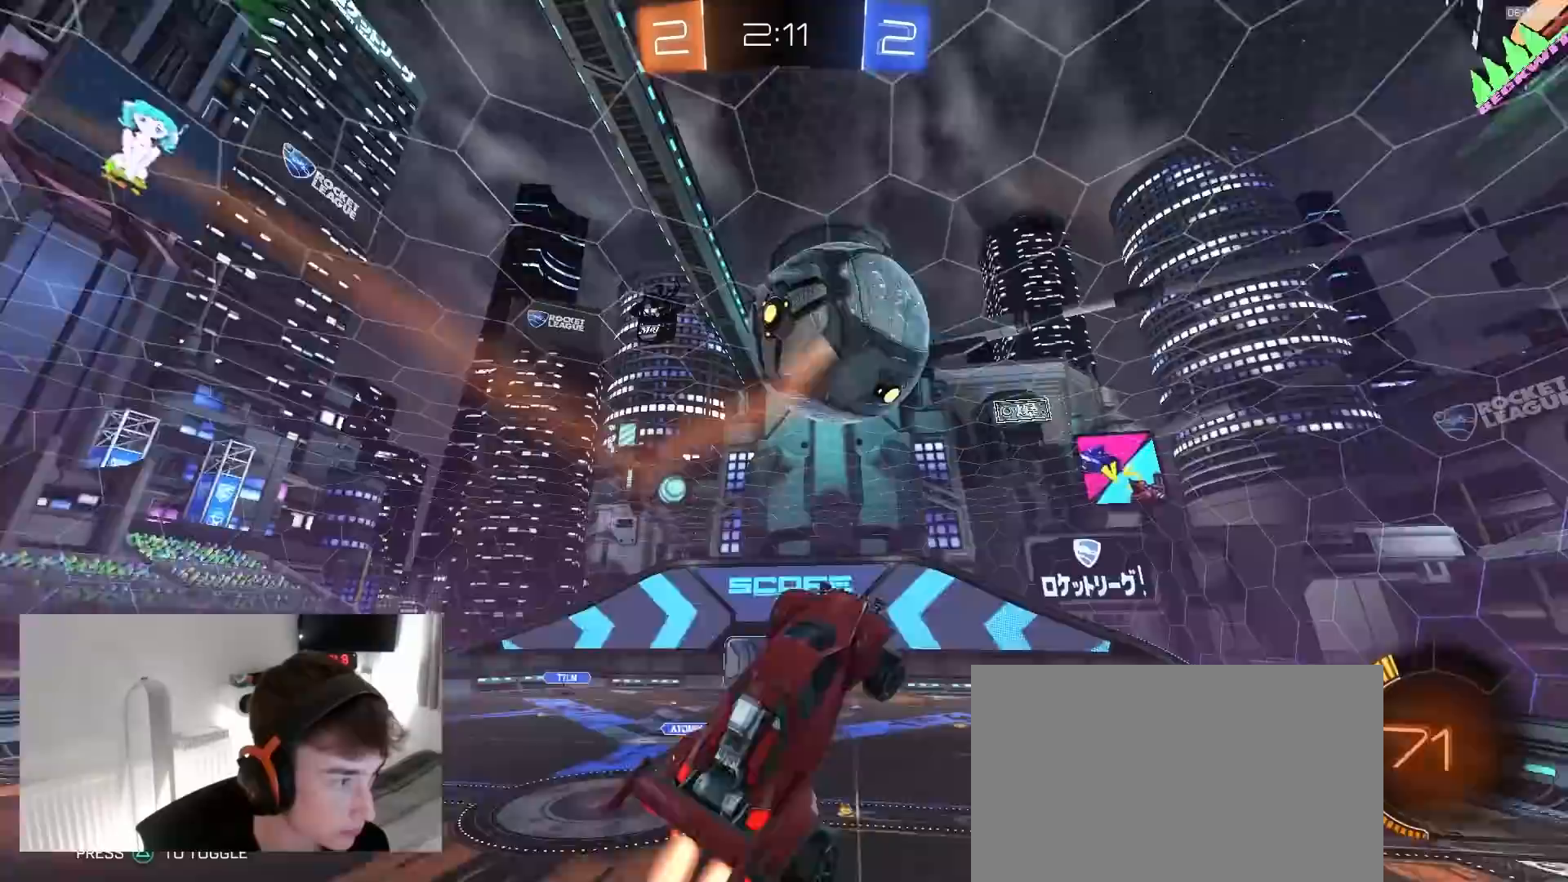
{"buttons": ["CIRCLE", "R1"], "left_stick": "up", "right_stick": "center", "events": [[67, "R2", "down"], [150, "R2", "up"], [167, "left_stick", "up-left"], [417, "left_stick", "up"]]}
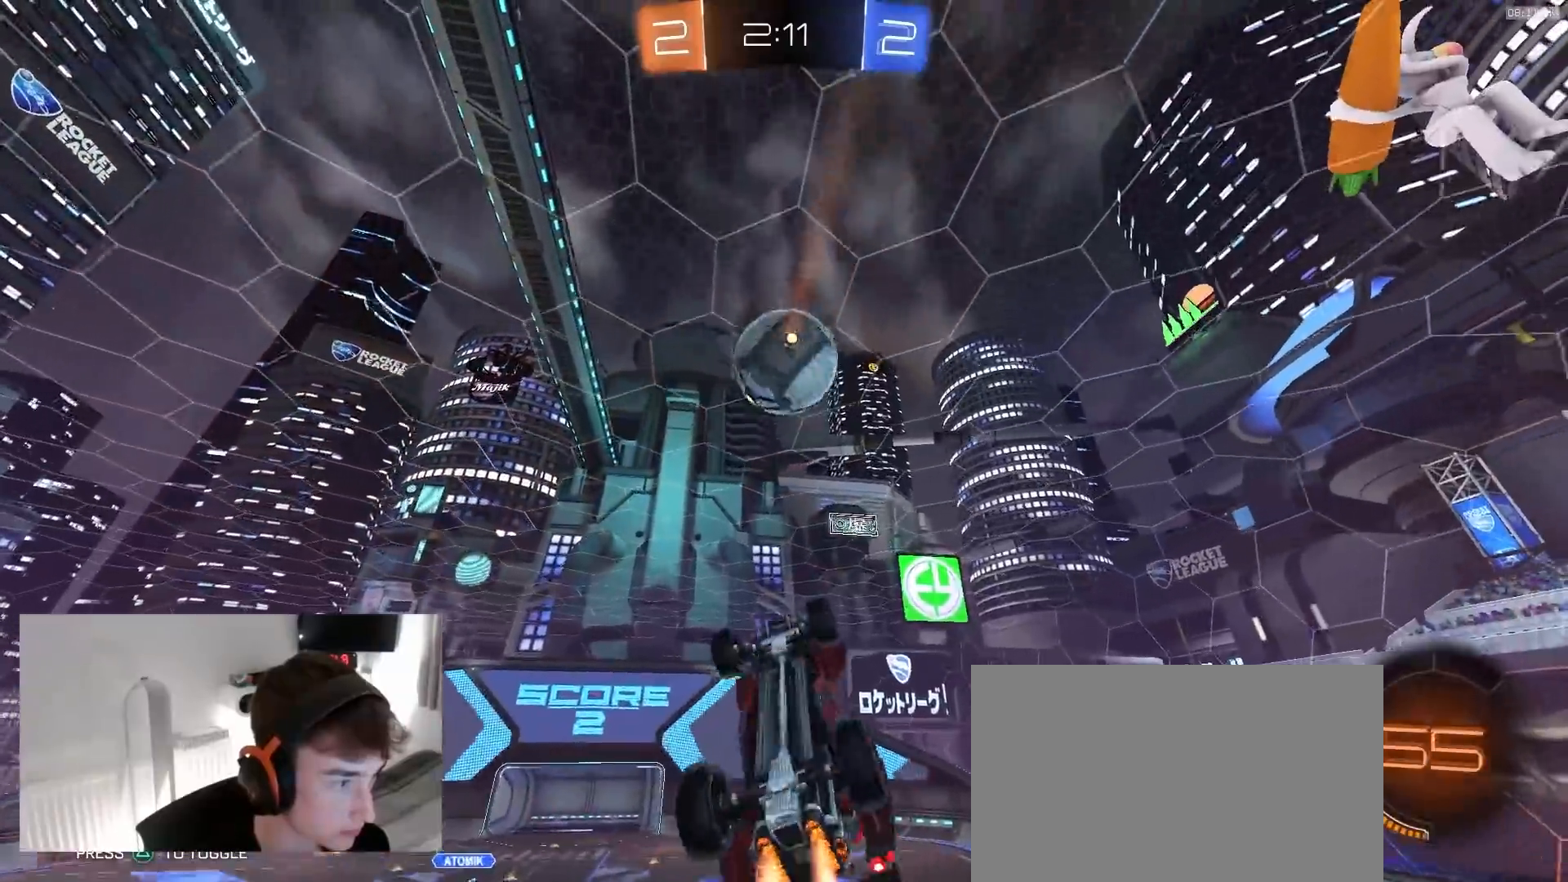
{"buttons": ["CIRCLE", "R1"], "left_stick": "right", "right_stick": "center", "events": [[17, "left_stick", "center"], [150, "left_stick", "up"], [217, "left_stick", "center"], [267, "left_stick", "down"], [417, "left_stick", "right"]]}
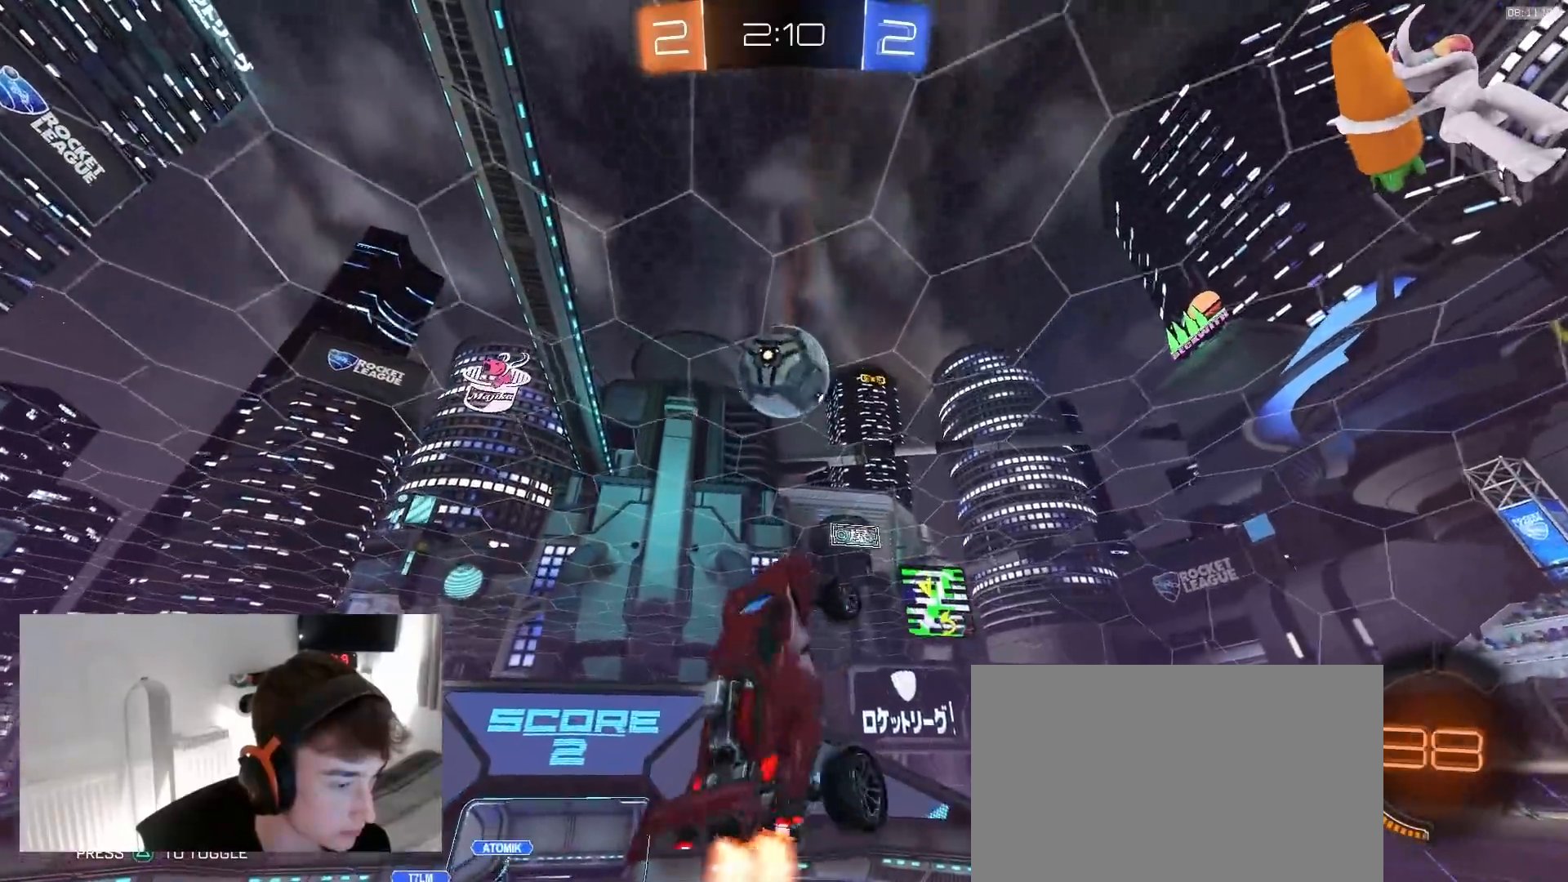
{"buttons": [], "left_stick": "up-left", "right_stick": "center", "events": [[67, "left_stick", "down-left"], [100, "CIRCLE", "up"], [117, "left_stick", "left"], [267, "left_stick", "center"], [350, "left_stick", "left"], [367, "R1", "up"], [450, "left_stick", "up-left"]]}
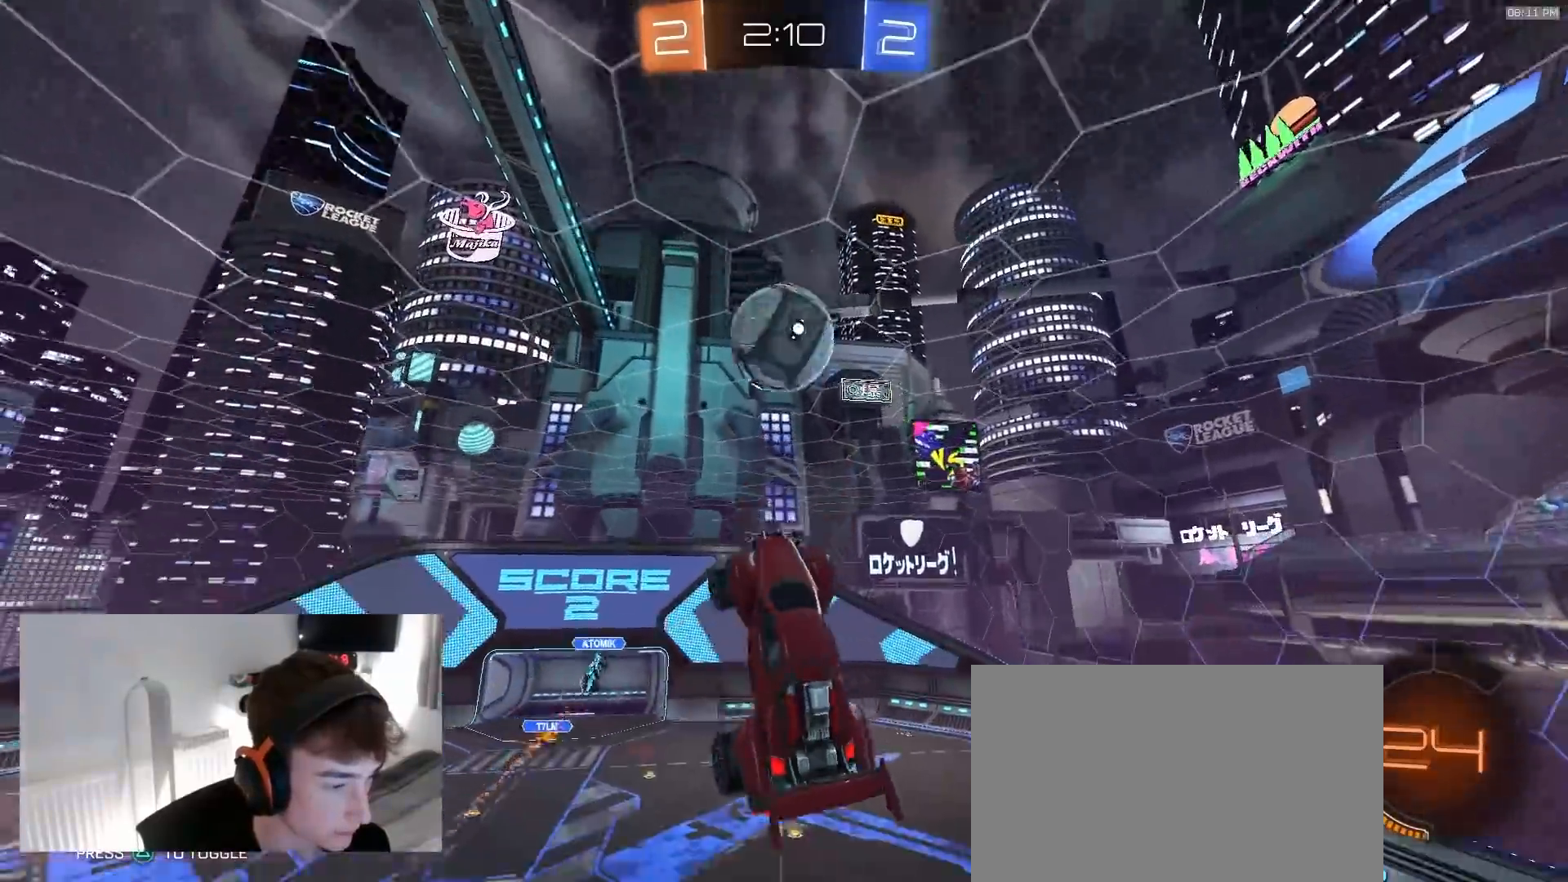
{"buttons": ["SQUARE", "R1", "R2"], "left_stick": "down-right", "right_stick": "center", "events": [[33, "L2", "down"], [167, "L2", "up"], [283, "R2", "down"], [333, "R1", "down"], [400, "SQUARE", "down"], [417, "left_stick", "down-left"], [500, "left_stick", "down-right"]]}
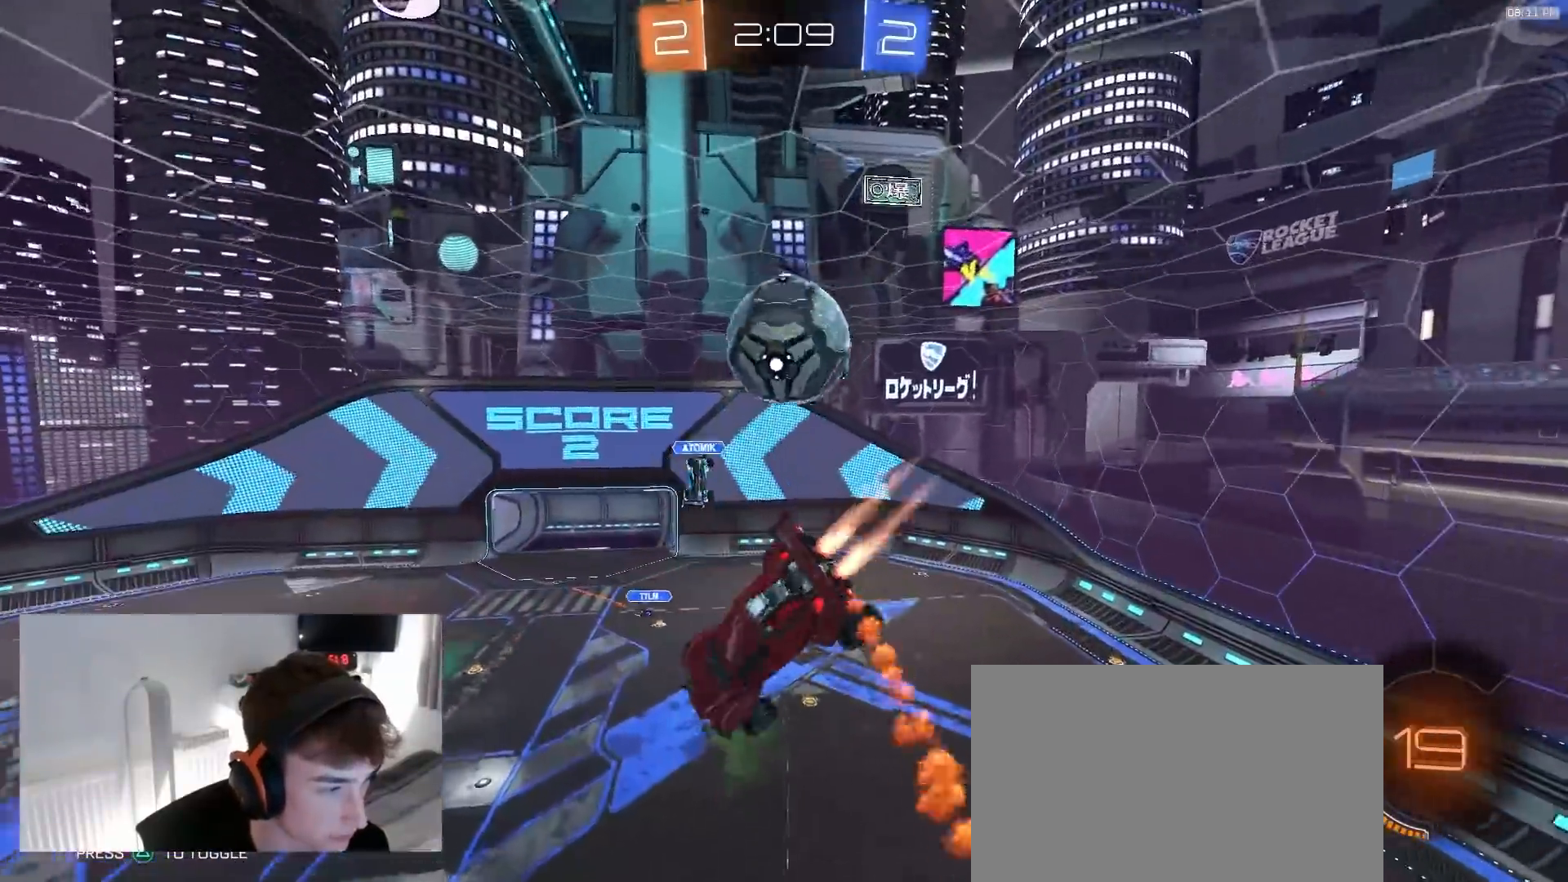
{"buttons": ["R2"], "left_stick": "center", "right_stick": "center", "events": [[150, "R1", "up"], [233, "R2", "up"], [250, "SQUARE", "up"], [300, "left_stick", "down"], [417, "R2", "down"], [433, "left_stick", "center"], [450, "R1", "down"], [500, "R1", "up"]]}
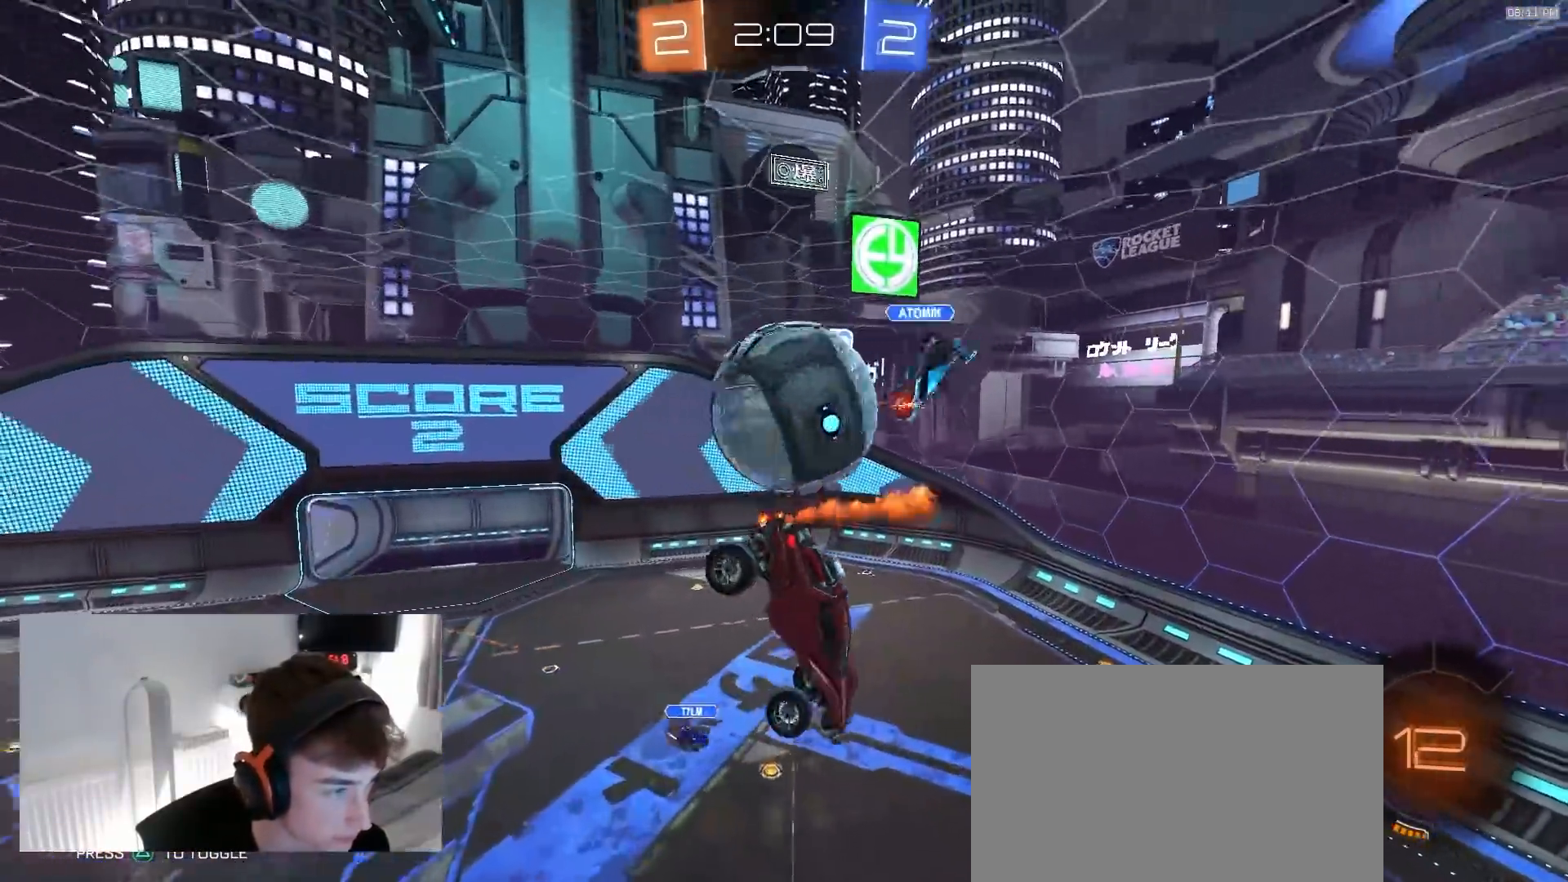
{"buttons": ["R2"], "left_stick": "up-left", "right_stick": "center", "events": [[100, "left_stick", "down-left"], [233, "left_stick", "left"], [333, "TRIANGLE", "down"], [400, "left_stick", "center"], [433, "TRIANGLE", "up"], [450, "left_stick", "up-left"]]}
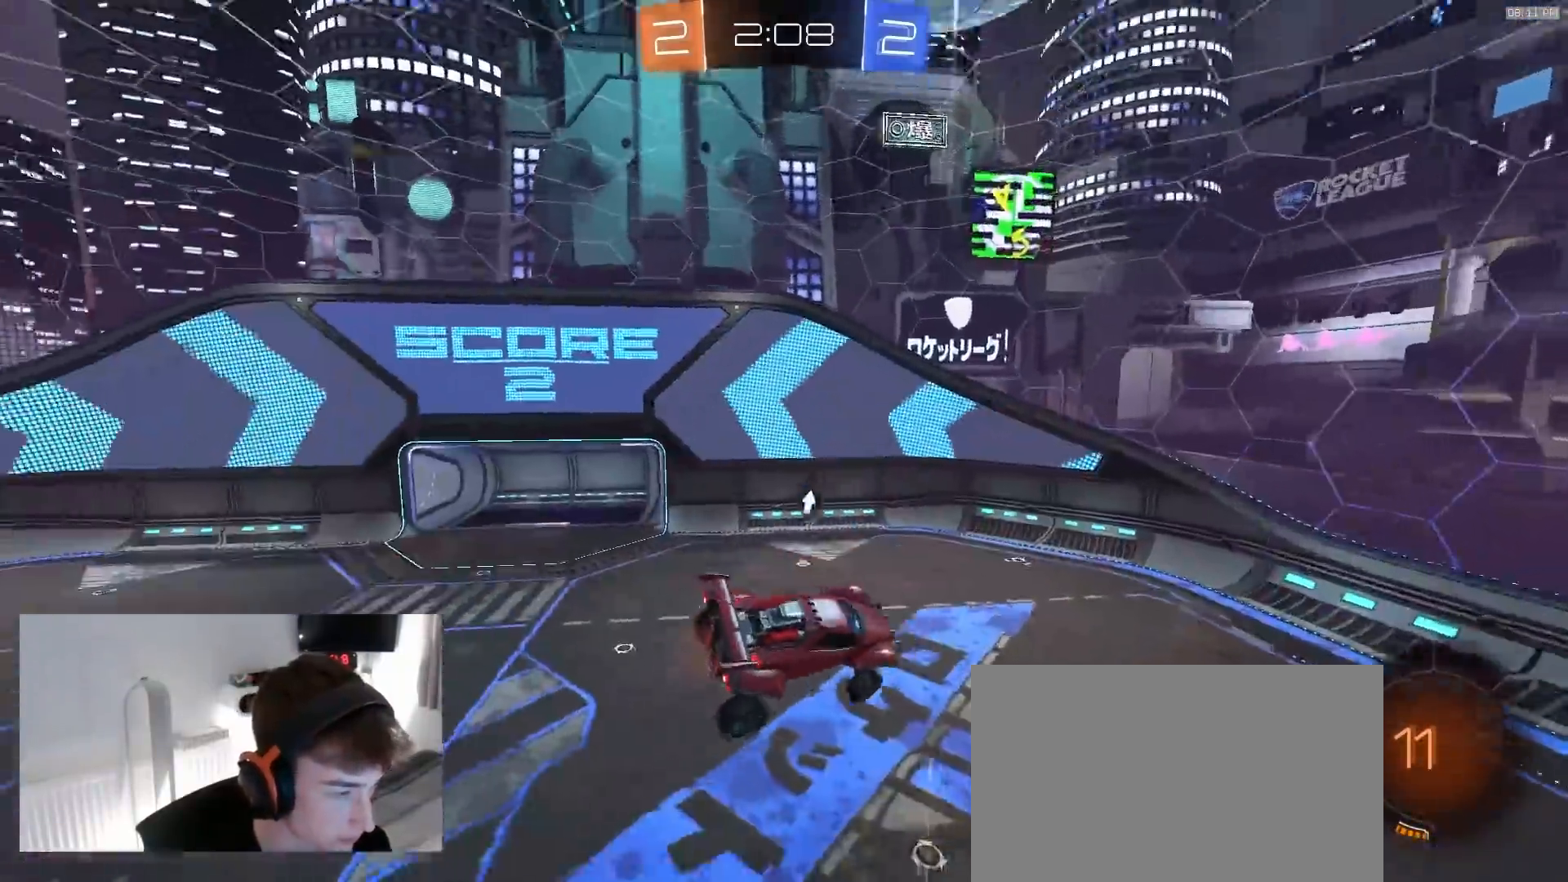
{"buttons": [], "left_stick": "right", "right_stick": "center", "events": [[83, "L1", "down"], [167, "L1", "up"], [183, "left_stick", "center"], [267, "TRIANGLE", "down"], [317, "left_stick", "right"], [350, "TRIANGLE", "up"], [383, "R2", "up"]]}
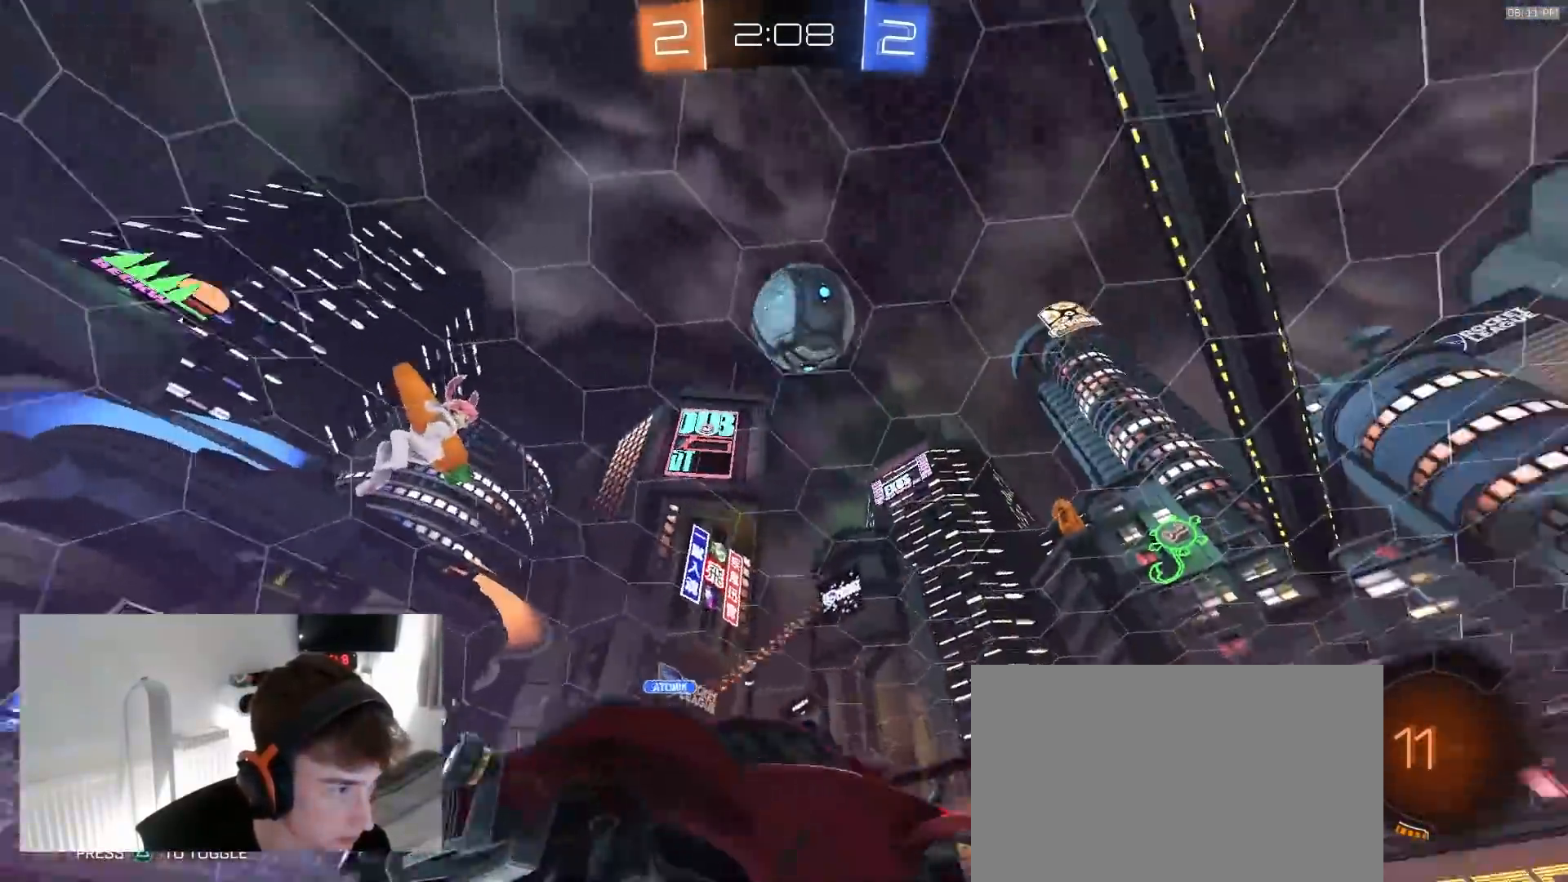
{"buttons": ["TOUCHPAD"], "left_stick": "center", "right_stick": "center", "events": [[83, "L2", "down"], [167, "left_stick", "center"], [267, "L2", "up"], [283, "left_stick", "right"], [300, "R2", "down"], [367, "R2", "up"], [383, "left_stick", "center"], [467, "TOUCHPAD", "down"]]}
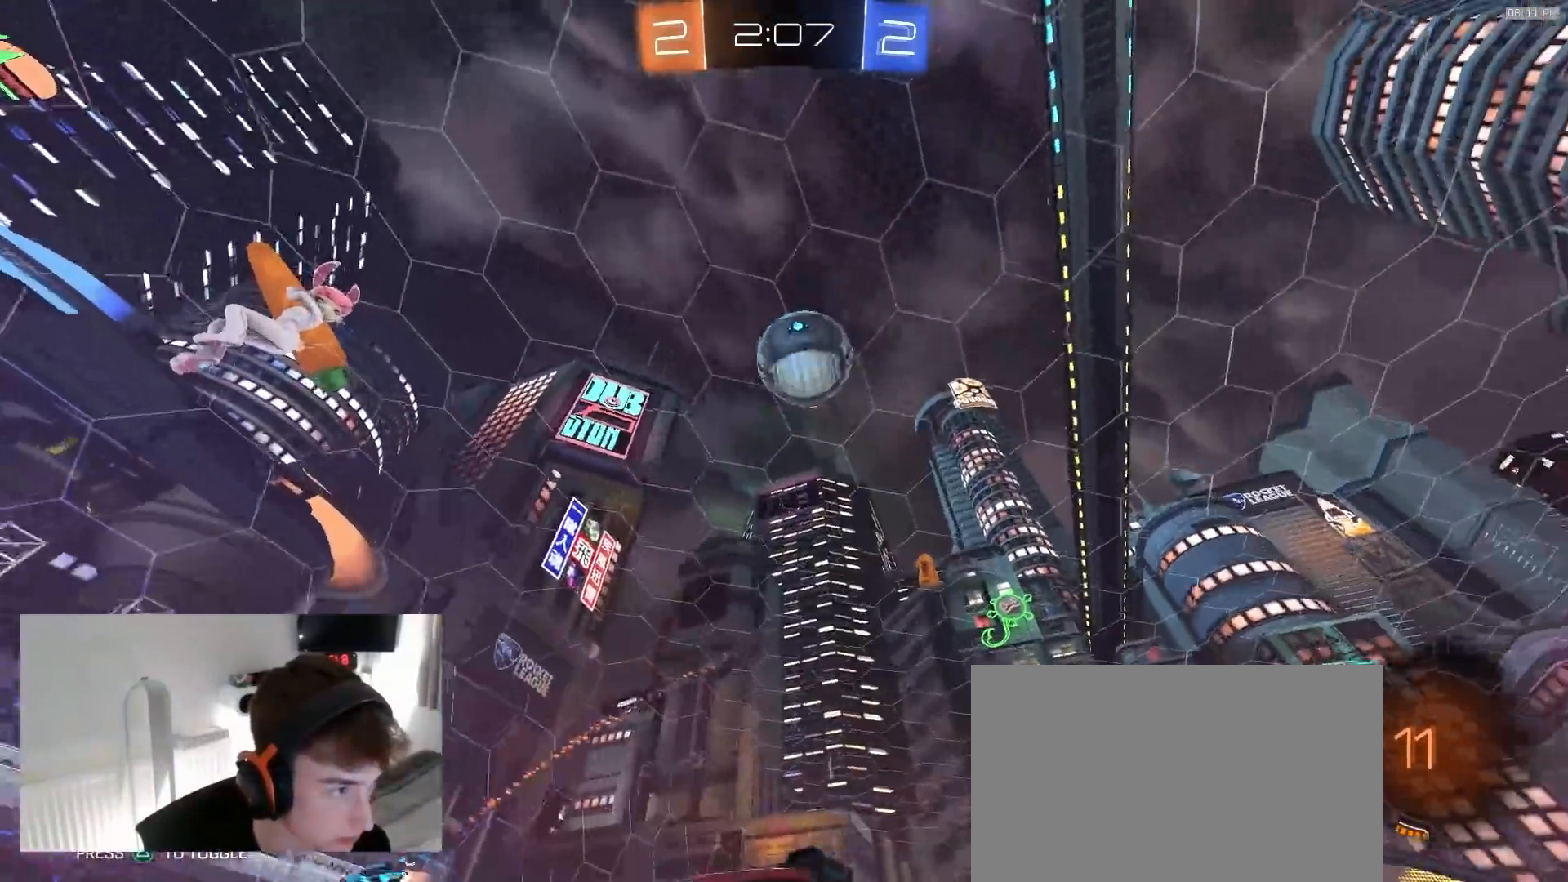
{"buttons": ["CROSS", "R2", "TOUCHPAD"], "left_stick": "down-left", "right_stick": "center", "events": [[100, "left_stick", "right"], [117, "L2", "down"], [283, "left_stick", "center"], [317, "L2", "up"], [383, "R2", "down"], [400, "CROSS", "down"], [400, "left_stick", "down-left"]]}